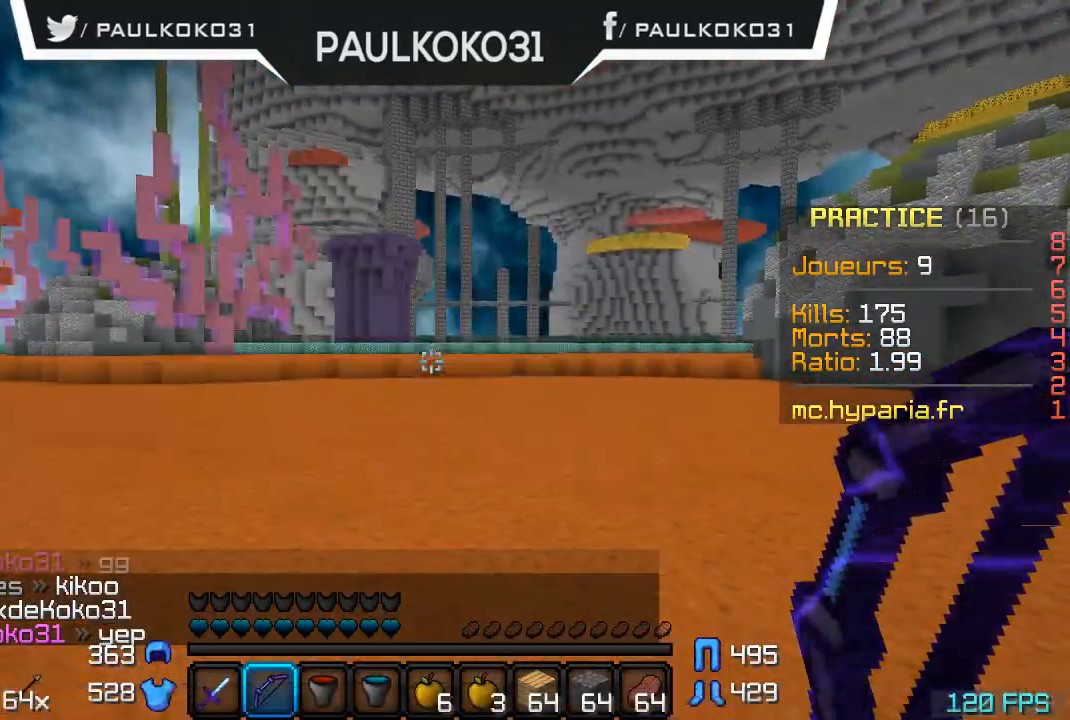
Gameplay with keyboard and mouse; each line is a JSON object with the keys and mouse buttons held at the frame after it. "events" lists presses ("down") and releases ("up") of "a", "d", "s", "w", "mouse_left" and "mouse_right" between this image and that frame as [ms after this image, input, new state], when the widget could be followed in between. "mouse_left", "mouse_right" = the "left", "right" buttons of the "mouse" list. No other keys are recorded. Fast repeated clicks can show as one long hold. Mouse movement is not recorded.
{"keys": [], "mouse": [], "events": [[33, "a", "down"], [133, "a", "up"], [233, "a", "down"], [500, "a", "up"]]}
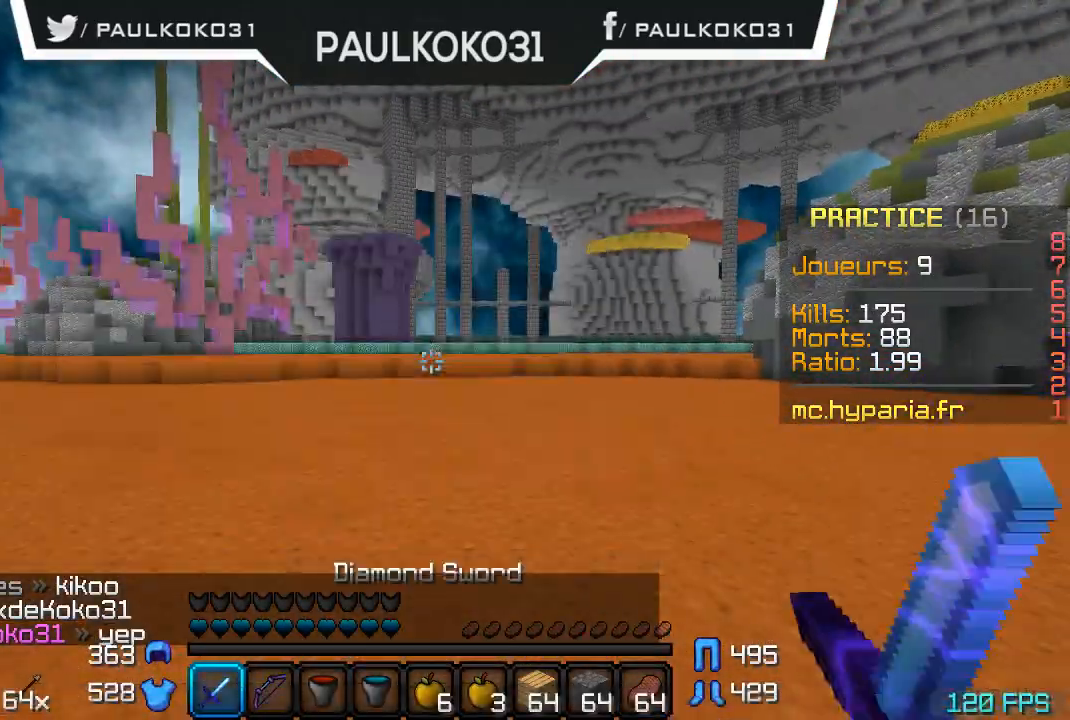
{"keys": [], "mouse": [], "events": []}
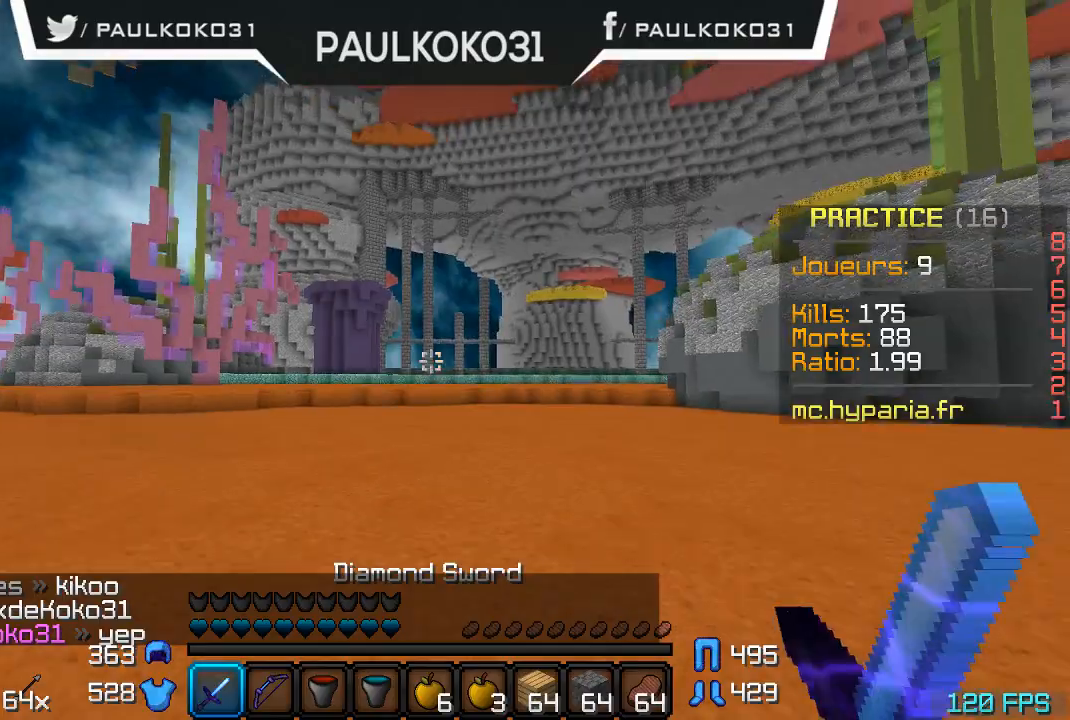
{"keys": [], "mouse": [], "events": []}
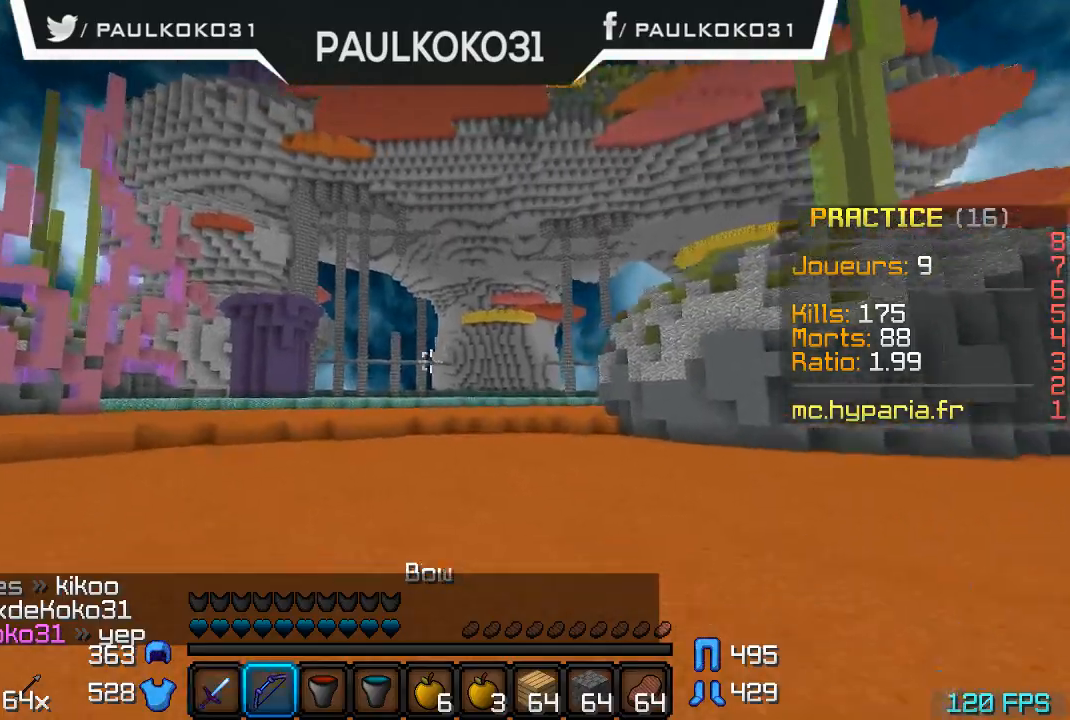
{"keys": [], "mouse": ["right"], "events": [[500, "mouse_right", "down"]]}
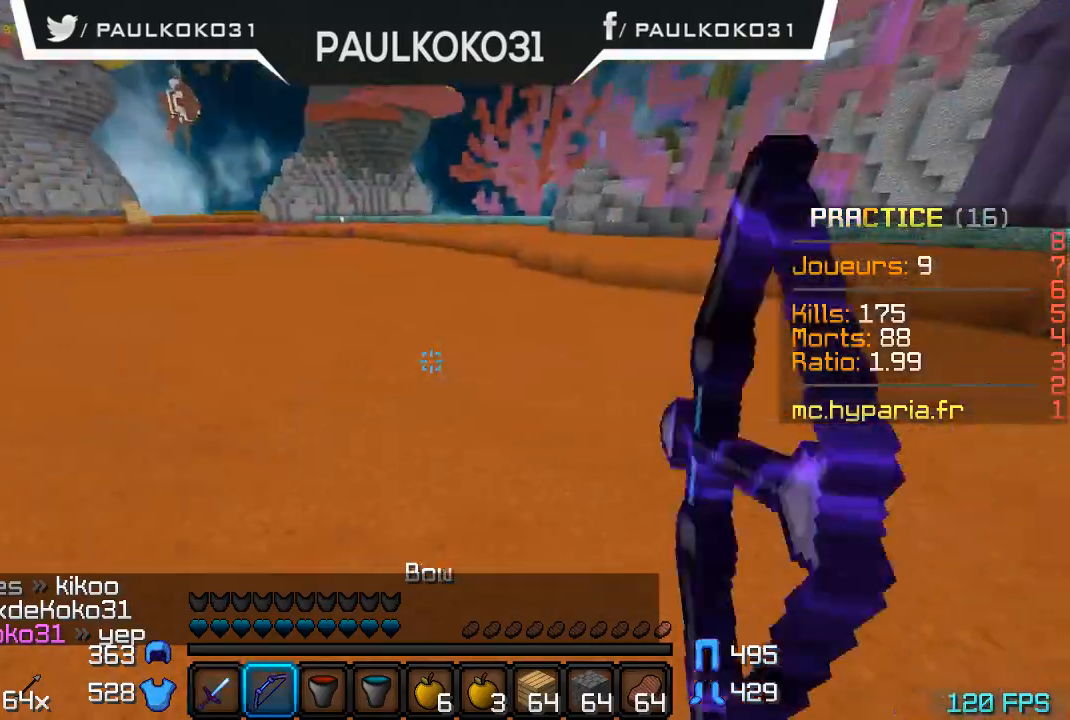
{"keys": ["s"], "mouse": ["right"], "events": [[333, "s", "down"]]}
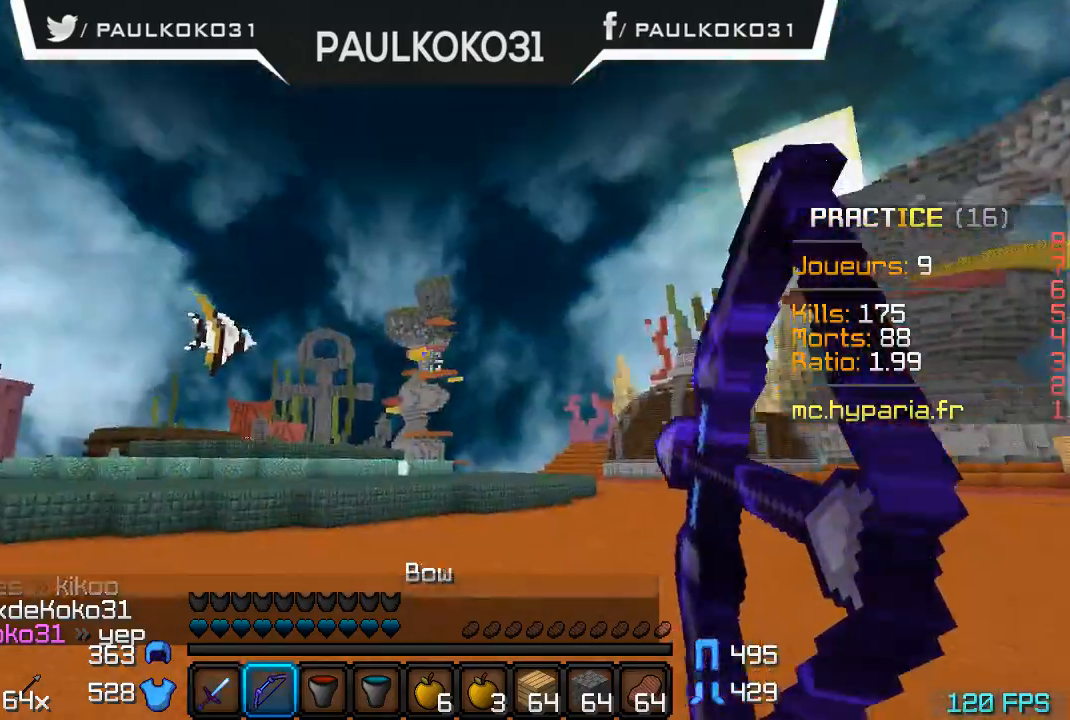
{"keys": ["s"], "mouse": ["right"], "events": []}
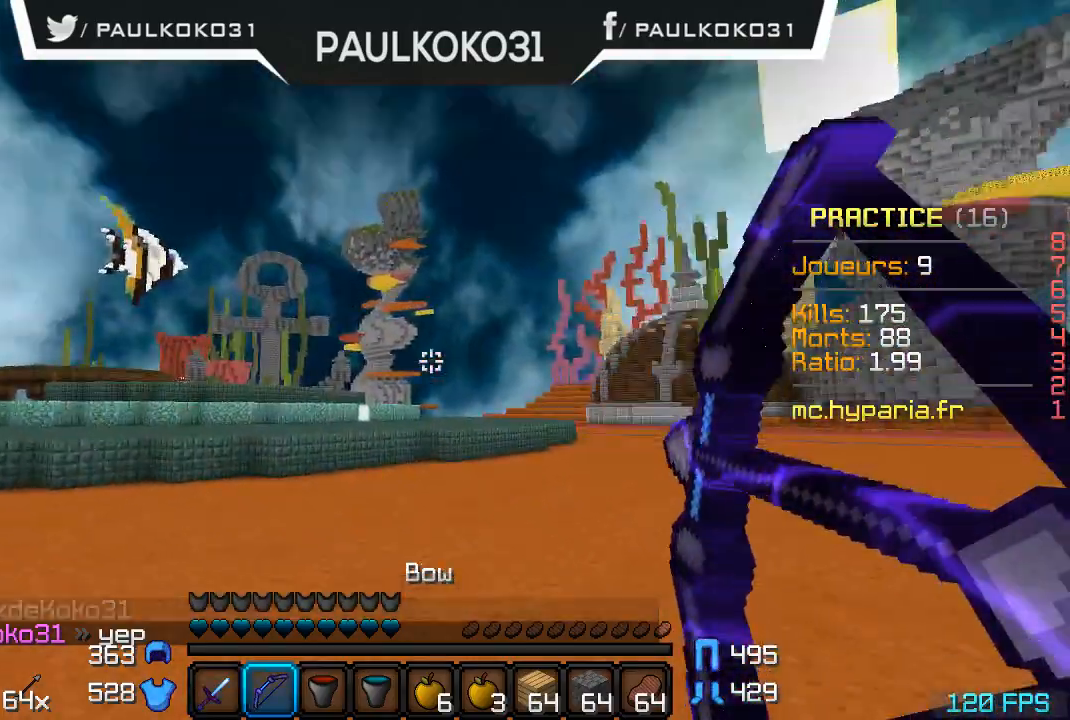
{"keys": ["d"], "mouse": [], "events": [[233, "mouse_right", "up"], [233, "s", "up"], [300, "d", "down"]]}
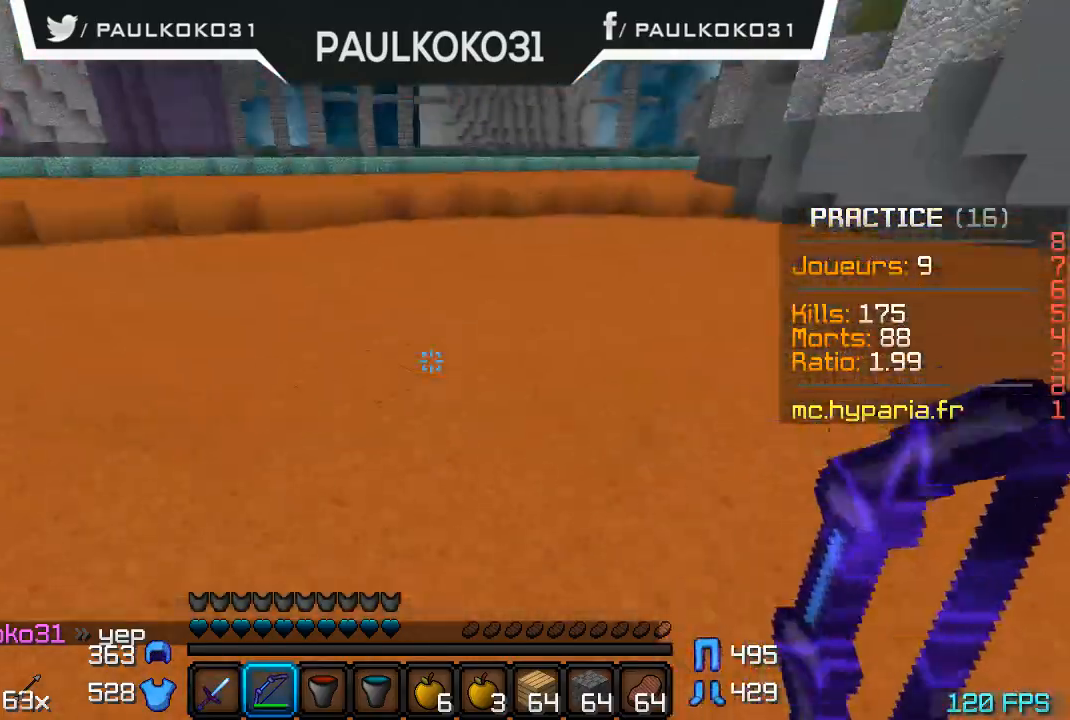
{"keys": [], "mouse": [], "events": [[33, "d", "up"]]}